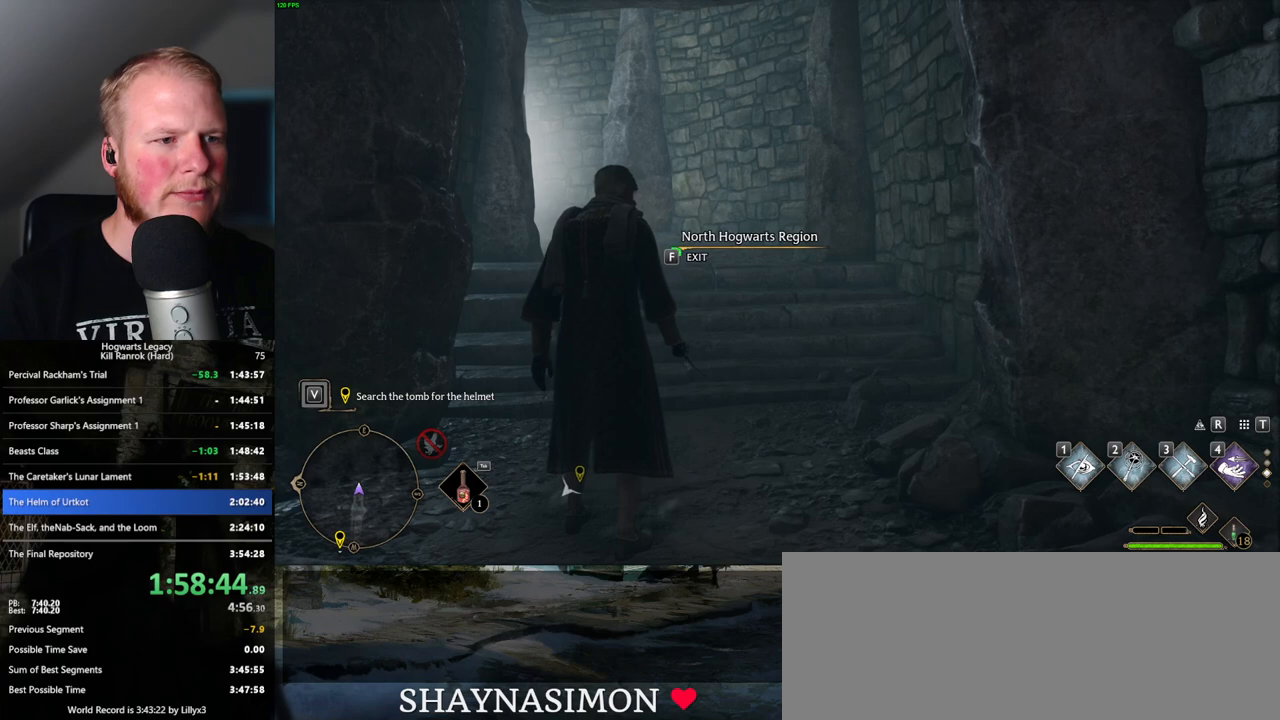
Gameplay with keyboard and mouse; each line is a JSON object with the keys and mouse buttons held at the frame after it. "events" lists presses ("down") and releases ("up") of ".", "/", "0", "1", "2", "3", "4", "5", "6", "7", "8", "9", "a", "alt_l", "alt_r", "b", "backslash", "backspace", "c", "caps_lock", "comma", "ctrl_l", "ctrl_r", "d", "e", "equals", "escape", "f", "f1", "f10", "f11", "f12", "f2", "f3", "f4", "f5", "f6", "f7", "f8", "f9", "g", "h", "i", "j", "k", "l", "lbracket", "m", "minus", "n", "o", "p", "q", "quote", "r", "rbracket", "return", "s", "semicolon", "shift_l", "shift_r", "space", "super", "t", "tab", "tilde", "u", "v", "w", "x", "y", "z", "mouse_left", "mouse_wheel", "mouse_right", "mouse_mb4" and "mouse_mb5" between this image and that frame as [ms after this image, input, new state], when the widget could be followed in between. "mouse_left", "mouse_wheel", "mouse_right", "mouse_mb4", "mouse_mb5" = the "left", "wheel", "right", "mb4", "mb5" buttons of the "mouse" list. No other keys are recorded. "wheel" means that the mouse wheel is clicked or scrolled. Mouse movement is not recorded.
{"keys": ["f"], "mouse": [], "events": [[267, "f", "up"], [384, "f", "down"]]}
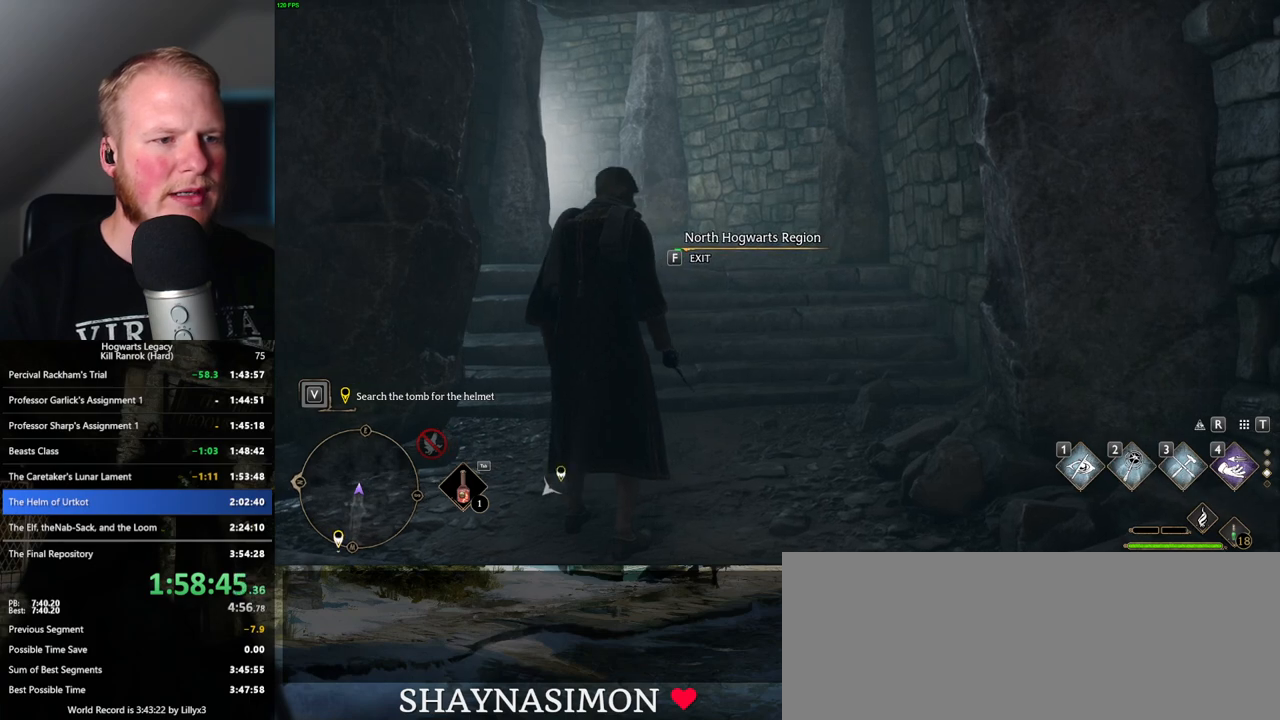
{"keys": ["f"], "mouse": [], "events": []}
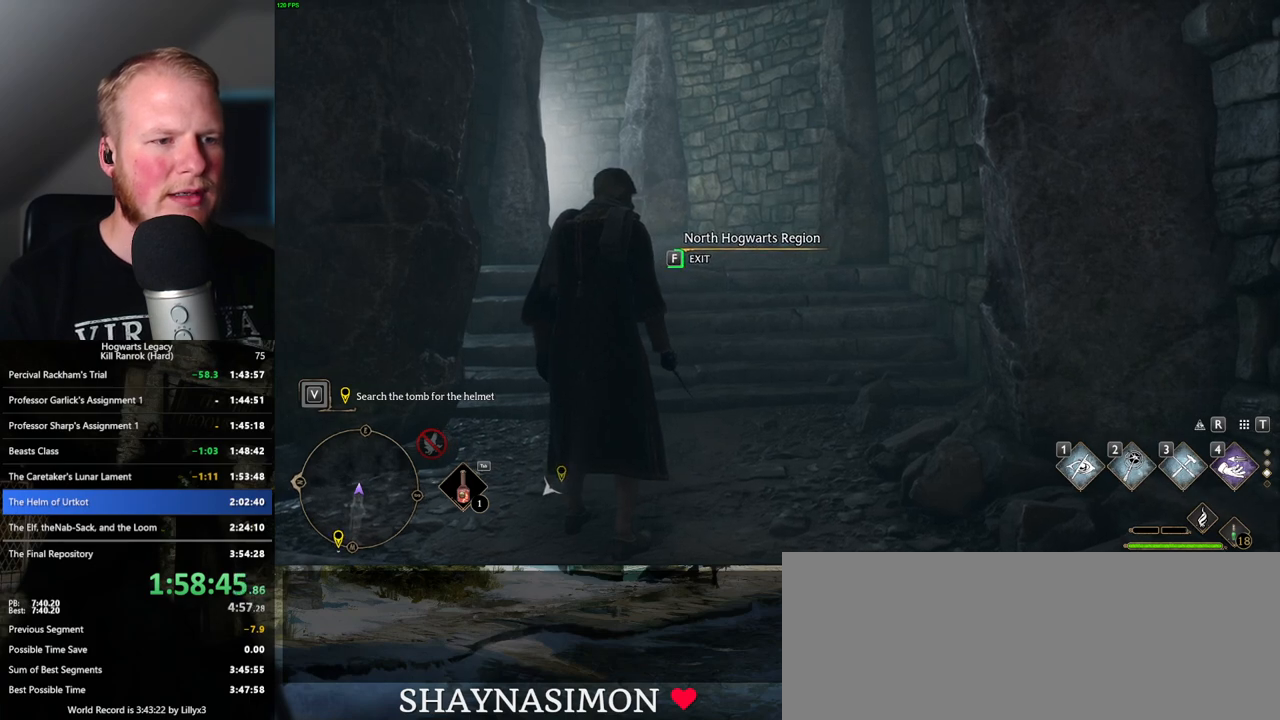
{"keys": ["f"], "mouse": [], "events": [[84, "f", "up"], [150, "f", "down"]]}
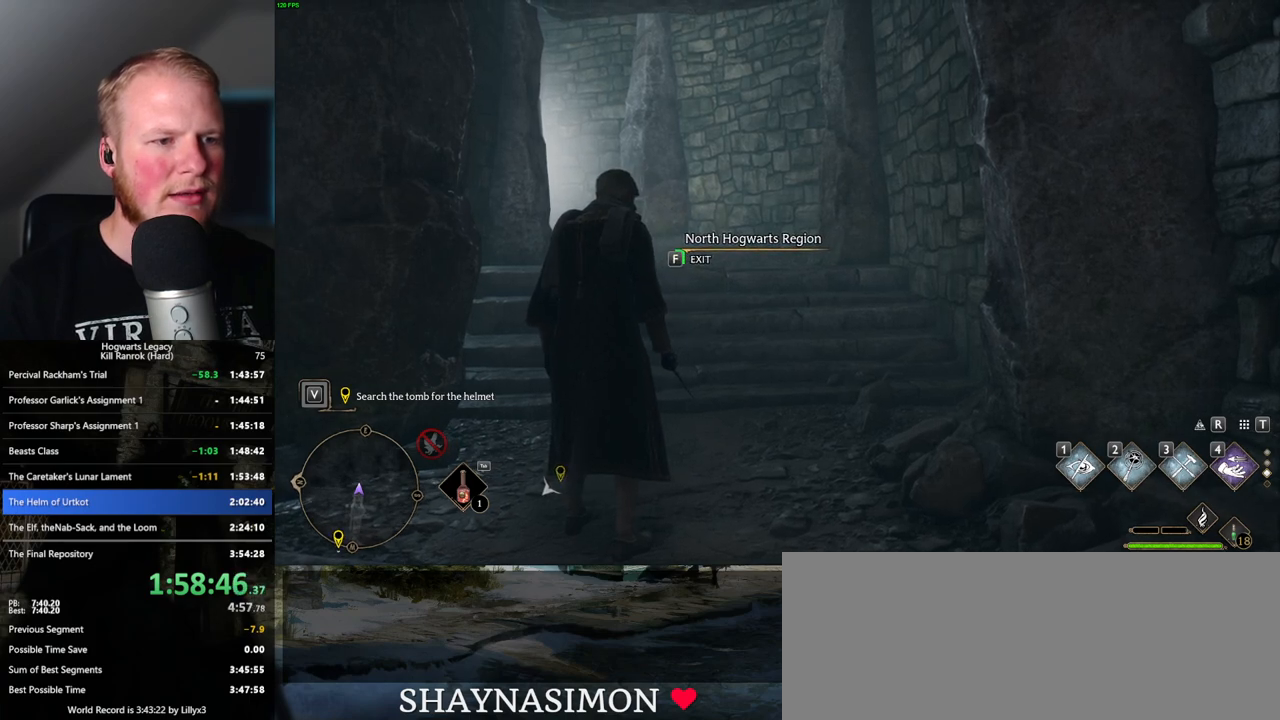
{"keys": ["f"], "mouse": [], "events": []}
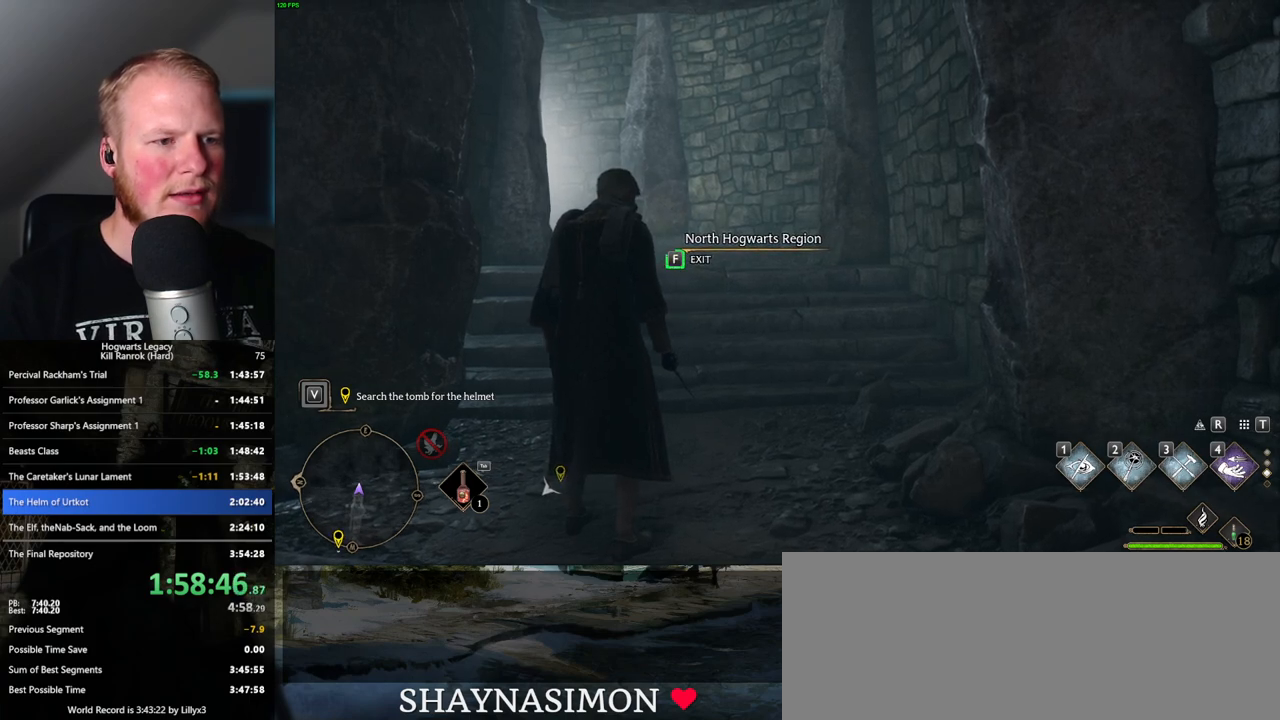
{"keys": ["f"], "mouse": [], "events": [[17, "f", "up"], [100, "f", "down"]]}
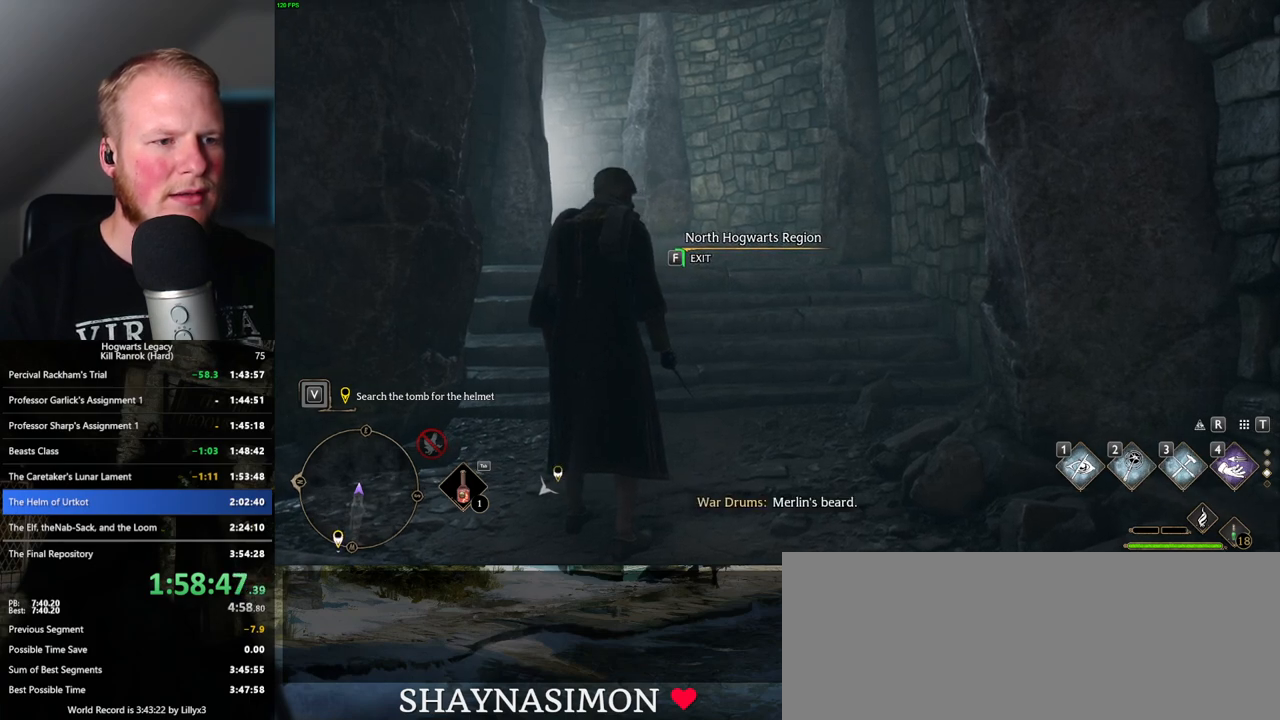
{"keys": ["f"], "mouse": [], "events": []}
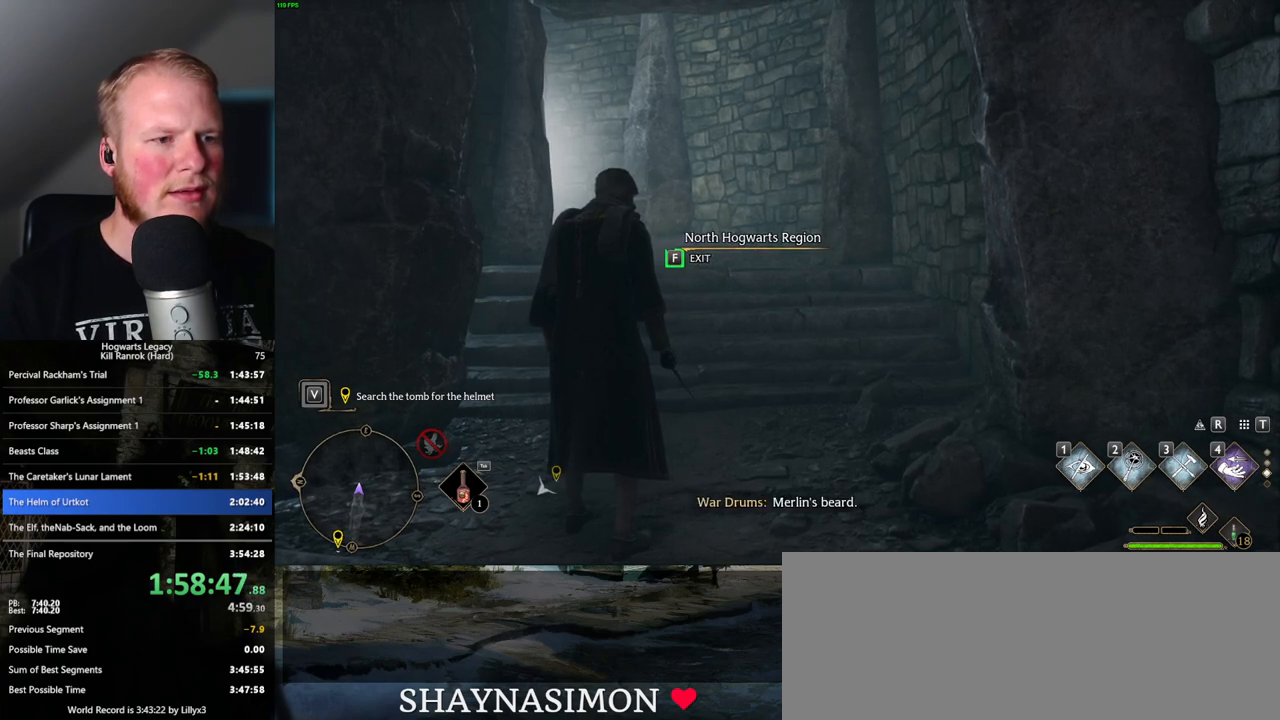
{"keys": ["f"], "mouse": [], "events": []}
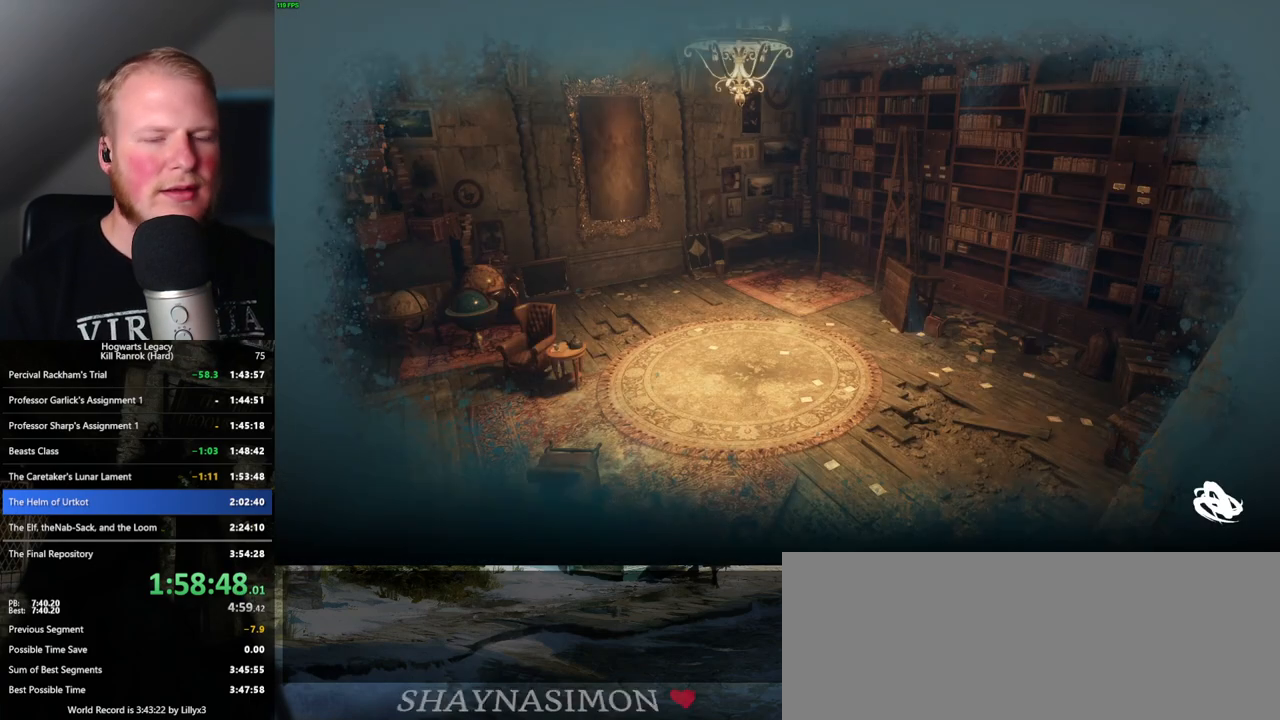
{"keys": ["f"], "mouse": [], "events": []}
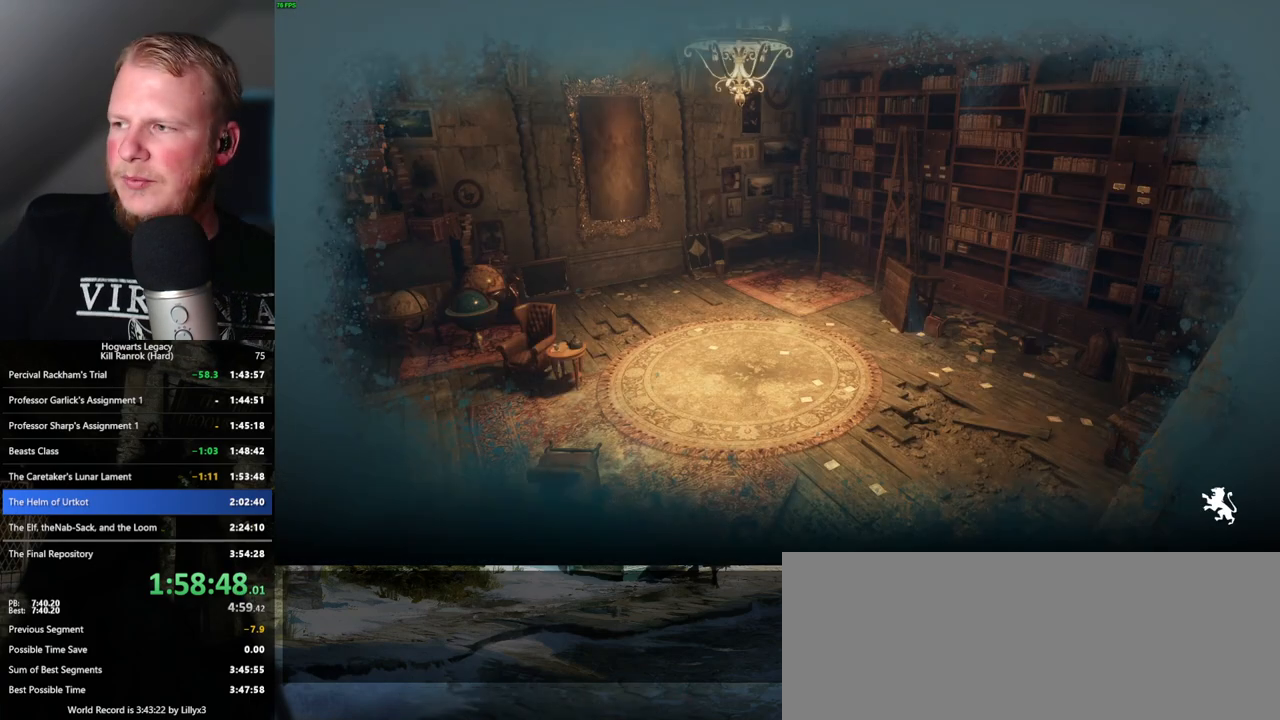
{"keys": ["f"], "mouse": [], "events": []}
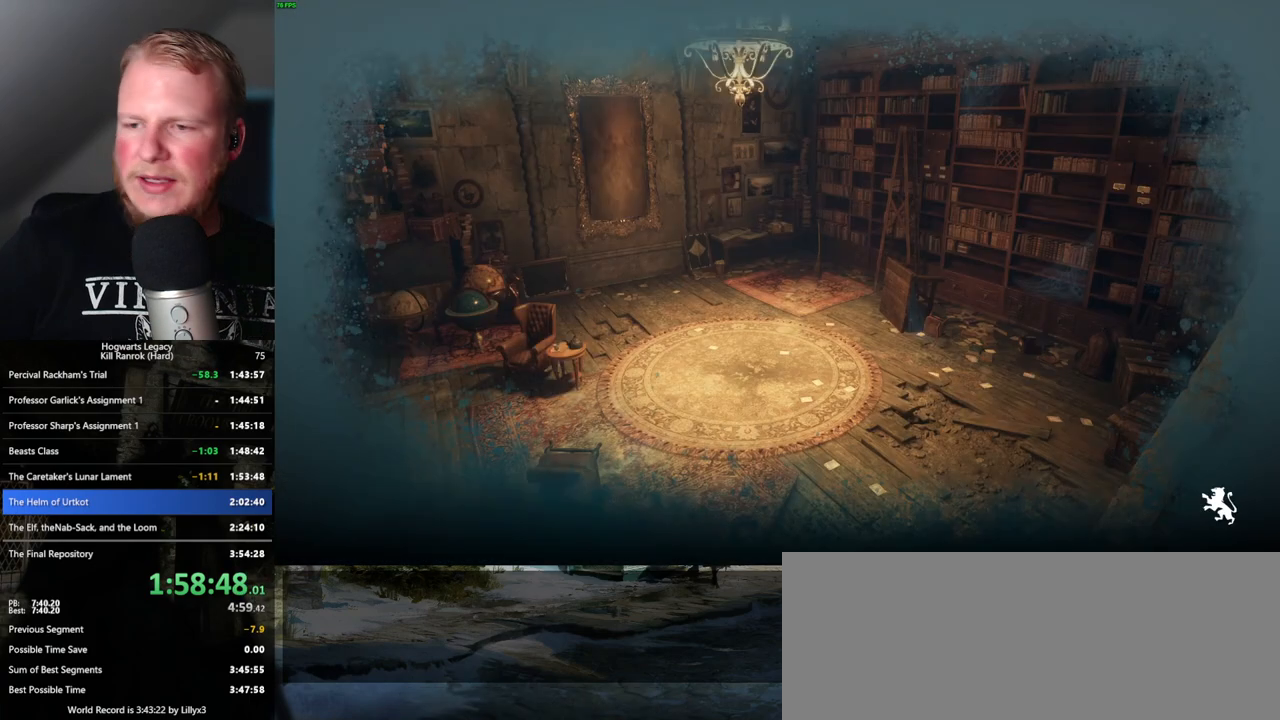
{"keys": [], "mouse": [], "events": [[100, "f", "up"]]}